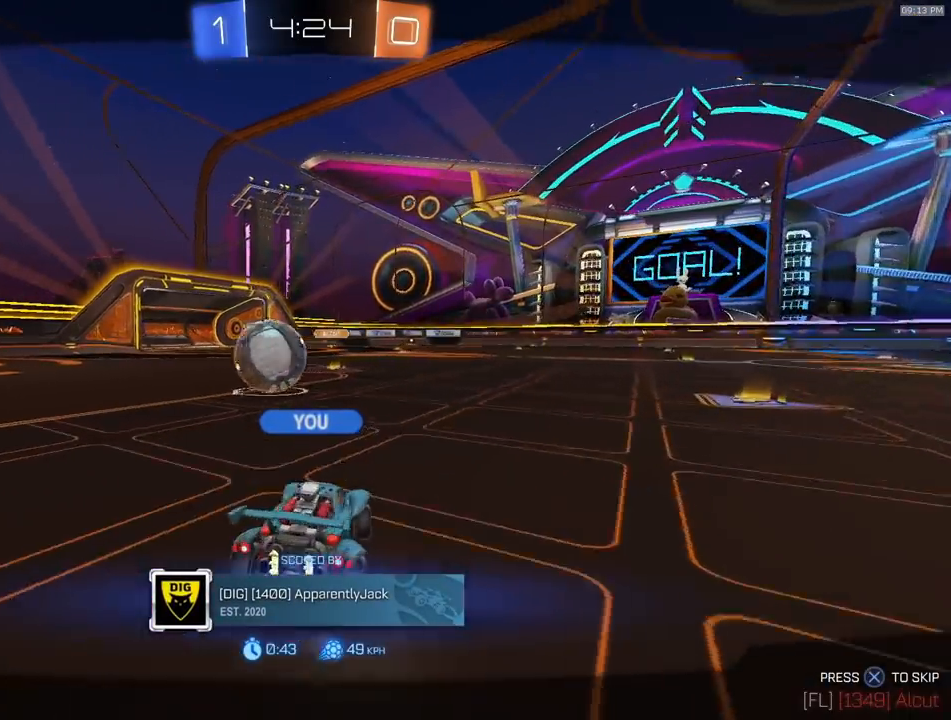
Gameplay with a controller (PlayStation layout); each line is a JSON object with the inputs held at the frame after it. "events" lists button and stick changes between this image and that frame as [ms after this image, input, new state], when the widget could be followed in between.
{"buttons": [], "left_stick": "center", "right_stick": "center", "events": []}
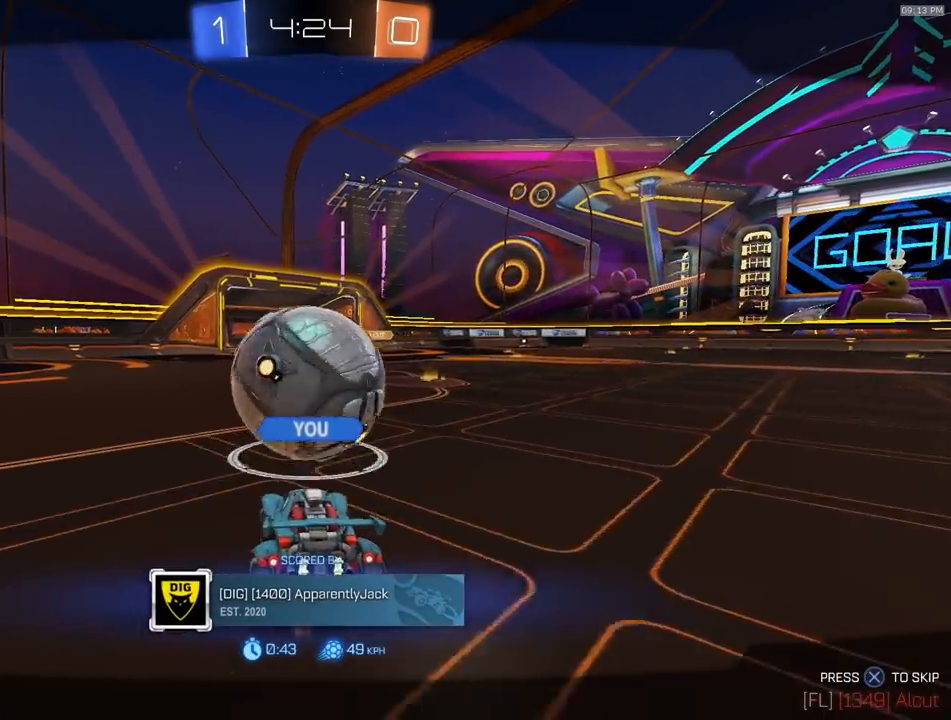
{"buttons": ["R2"], "left_stick": "center", "right_stick": "center", "events": [[183, "R2", "down"]]}
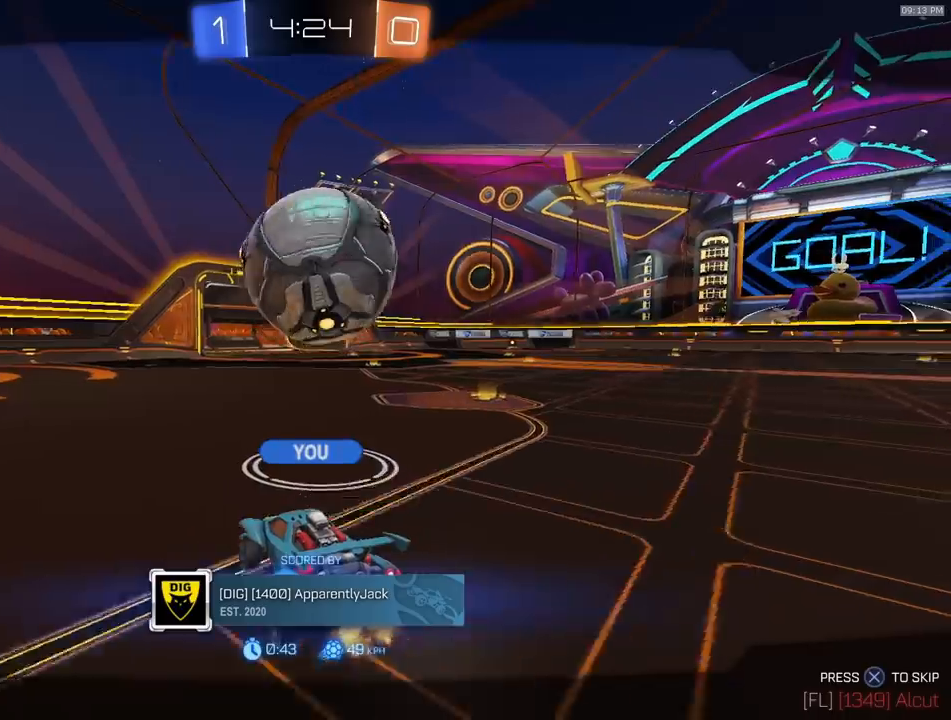
{"buttons": [], "left_stick": "center", "right_stick": "center", "events": [[167, "R2", "up"]]}
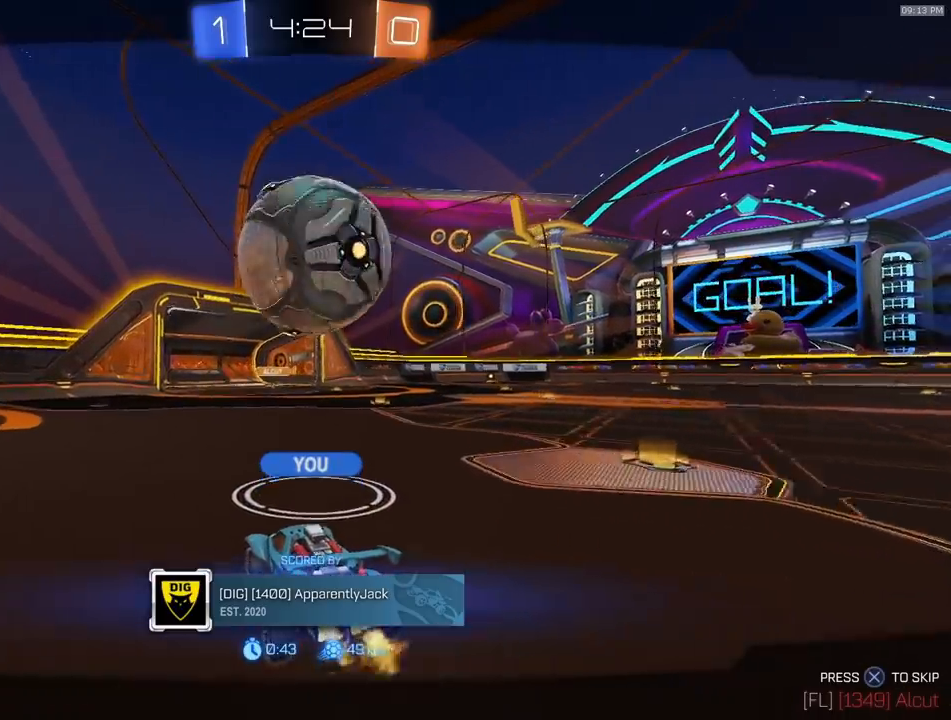
{"buttons": [], "left_stick": "center", "right_stick": "center", "events": []}
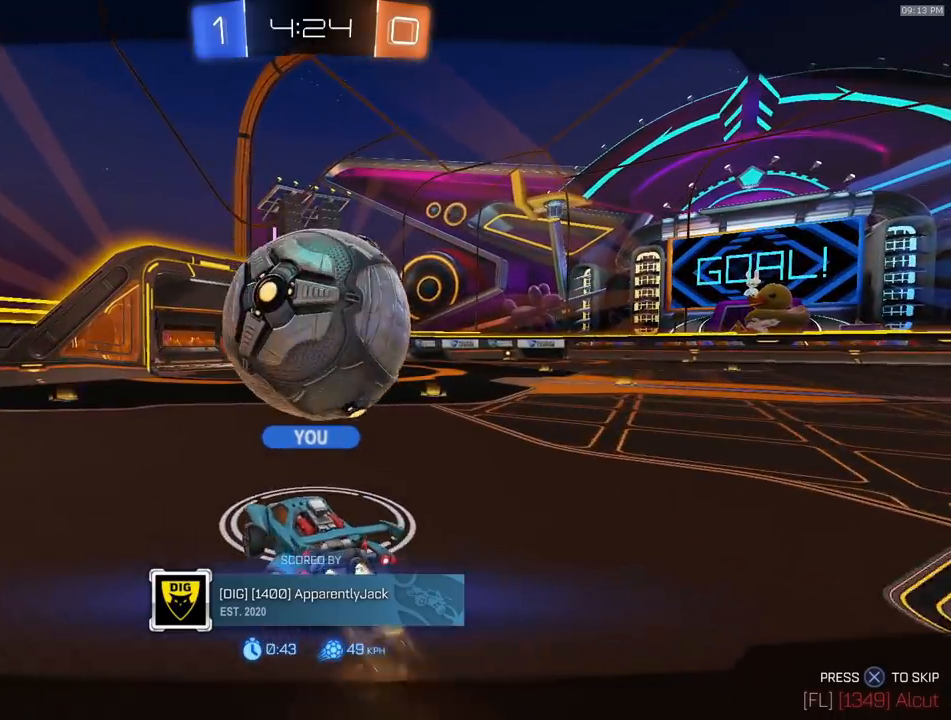
{"buttons": [], "left_stick": "center", "right_stick": "center", "events": []}
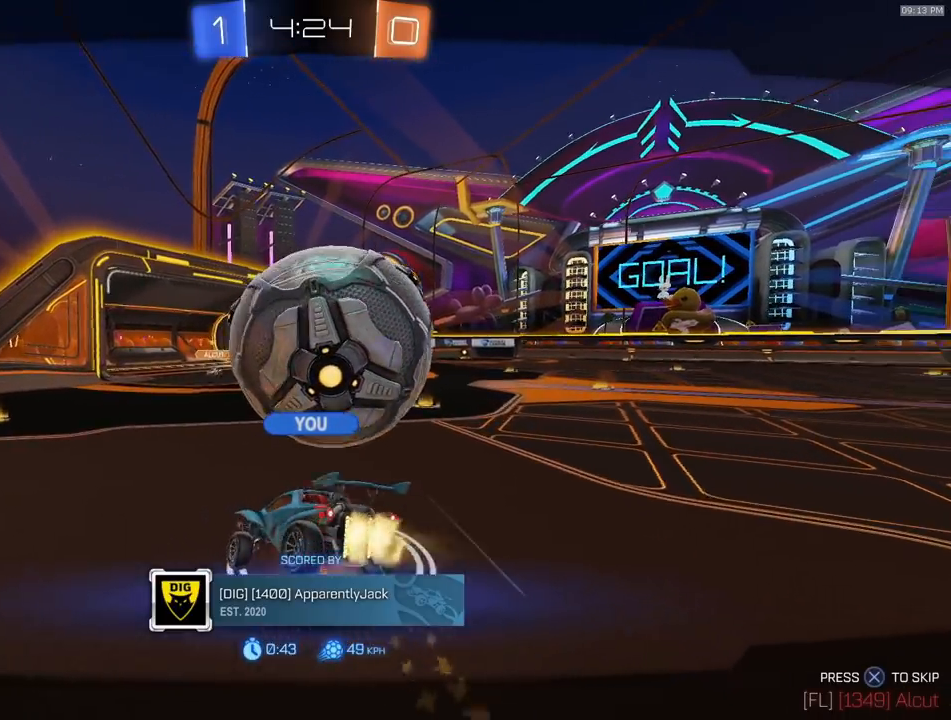
{"buttons": [], "left_stick": "center", "right_stick": "center", "events": []}
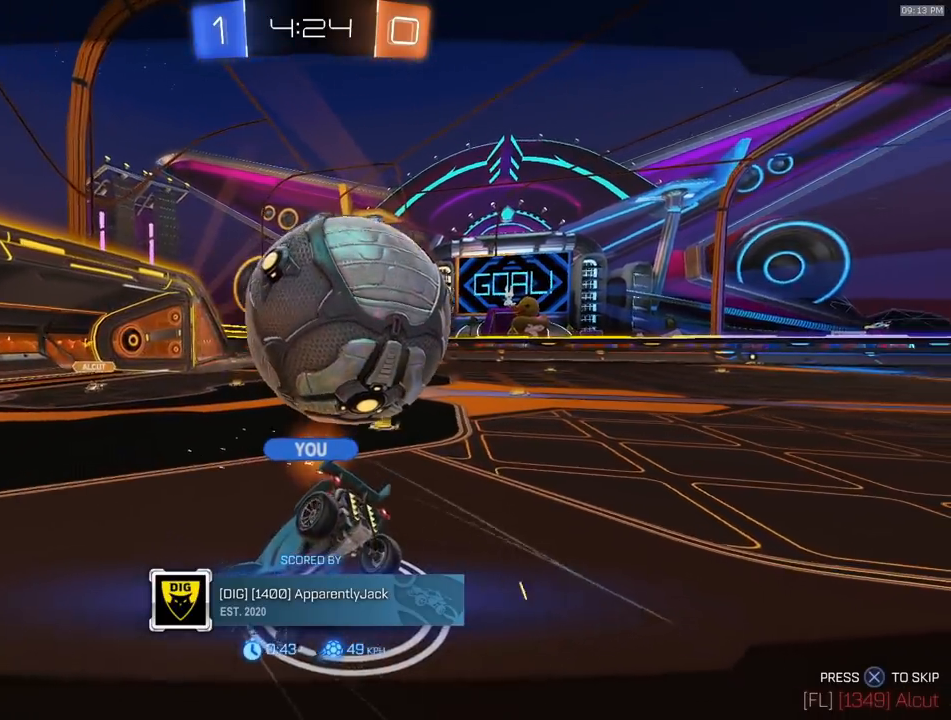
{"buttons": ["R2"], "left_stick": "center", "right_stick": "up", "events": [[400, "R2", "down"], [417, "right_stick", "up"]]}
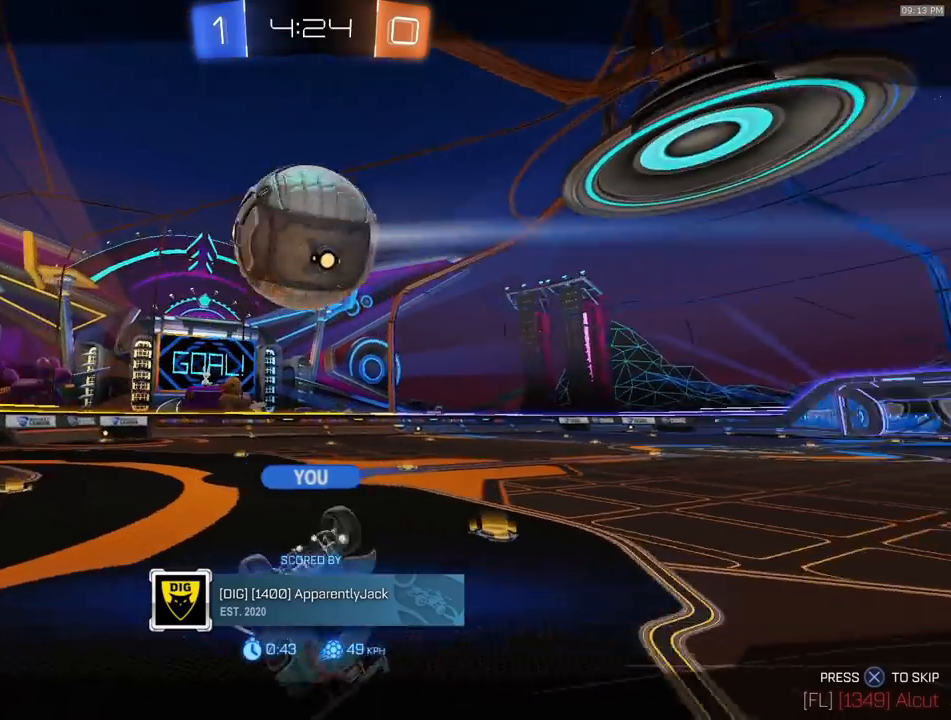
{"buttons": ["R2"], "left_stick": "center", "right_stick": "center", "events": [[233, "right_stick", "center"]]}
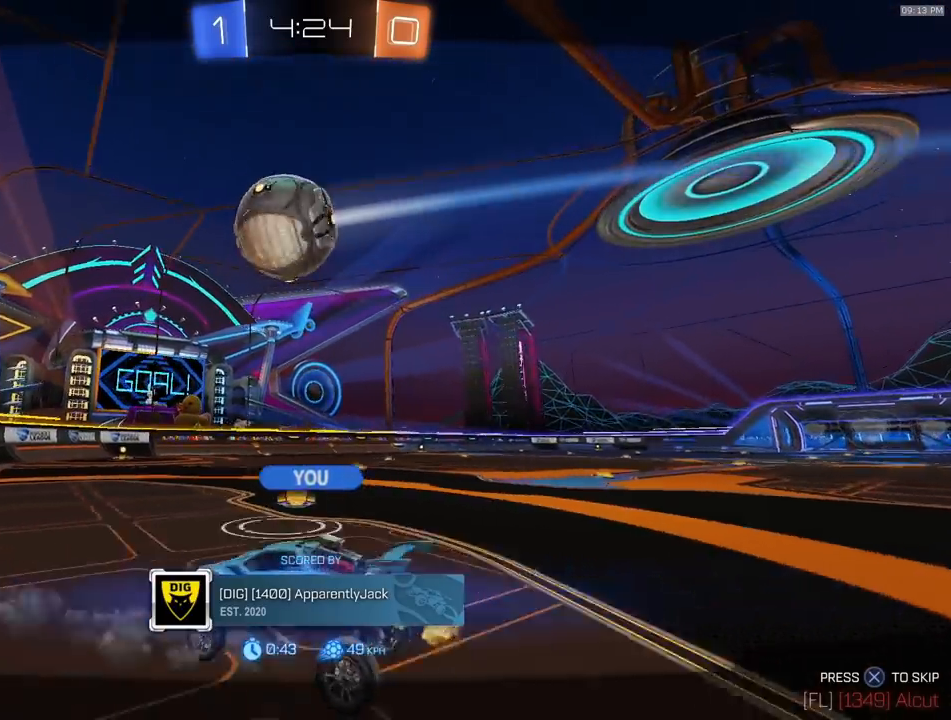
{"buttons": ["R2"], "left_stick": "center", "right_stick": "center", "events": []}
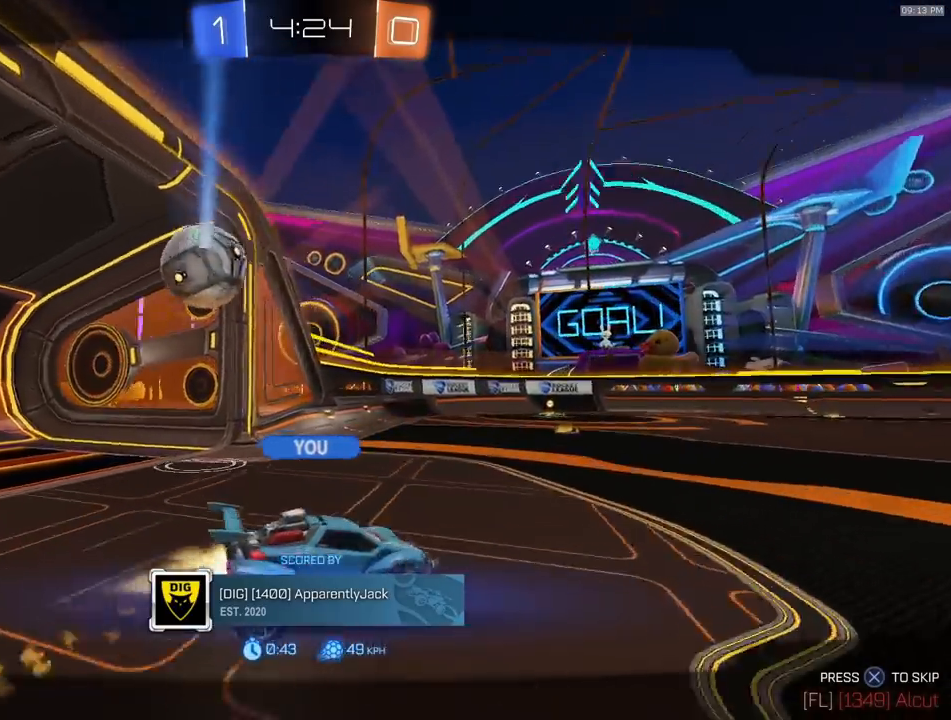
{"buttons": ["R2"], "left_stick": "center", "right_stick": "center", "events": []}
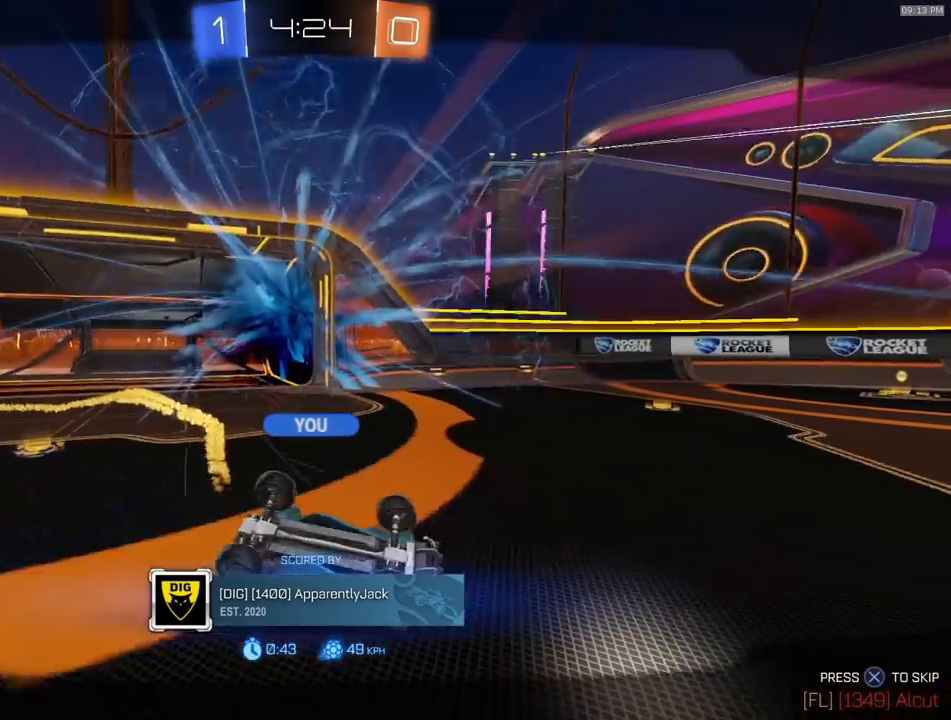
{"buttons": ["R2"], "left_stick": "center", "right_stick": "center", "events": []}
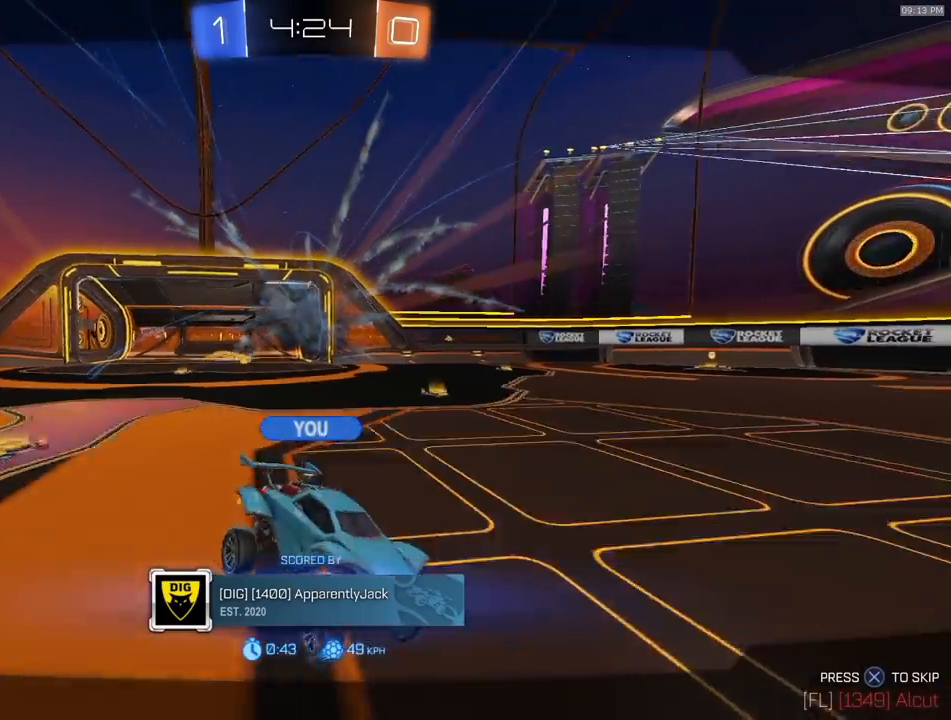
{"buttons": ["R2"], "left_stick": "center", "right_stick": "center", "events": []}
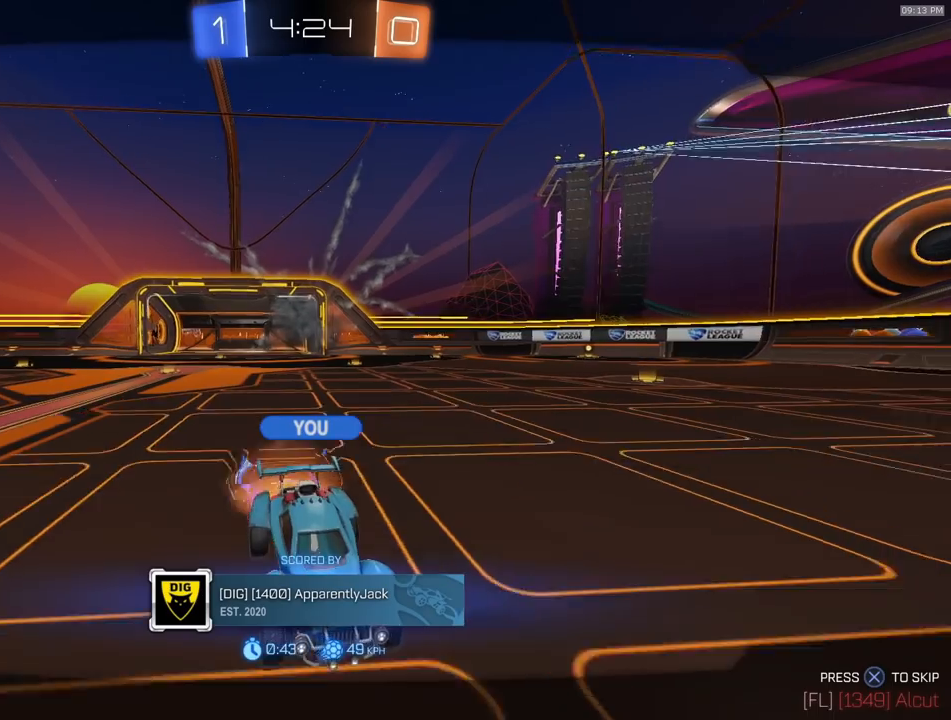
{"buttons": ["R2"], "left_stick": "center", "right_stick": "center", "events": []}
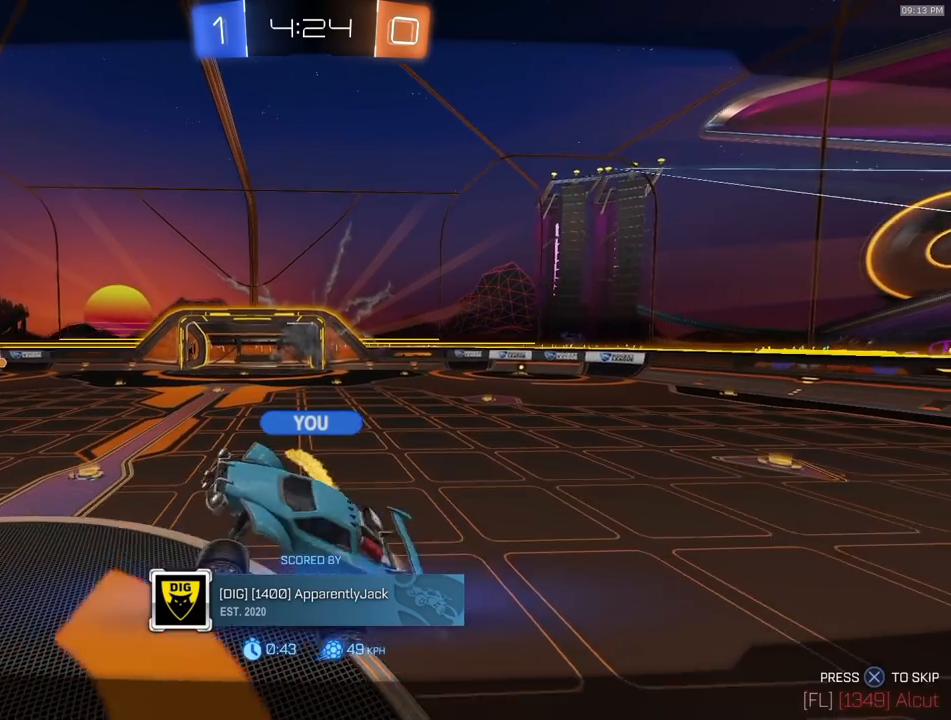
{"buttons": ["R2"], "left_stick": "center", "right_stick": "center", "events": []}
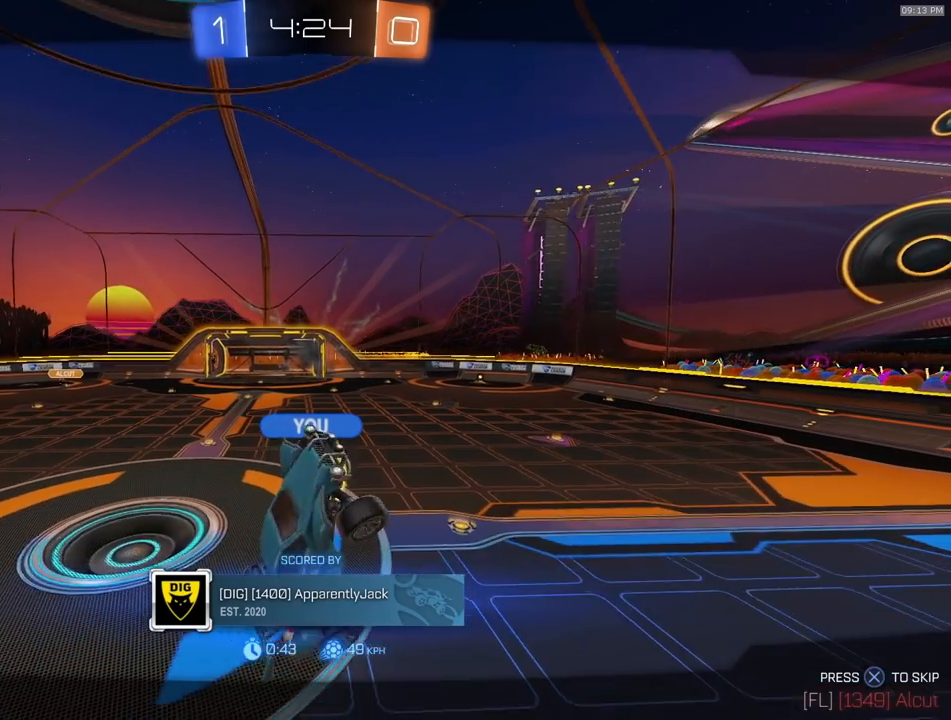
{"buttons": ["R2"], "left_stick": "center", "right_stick": "center", "events": []}
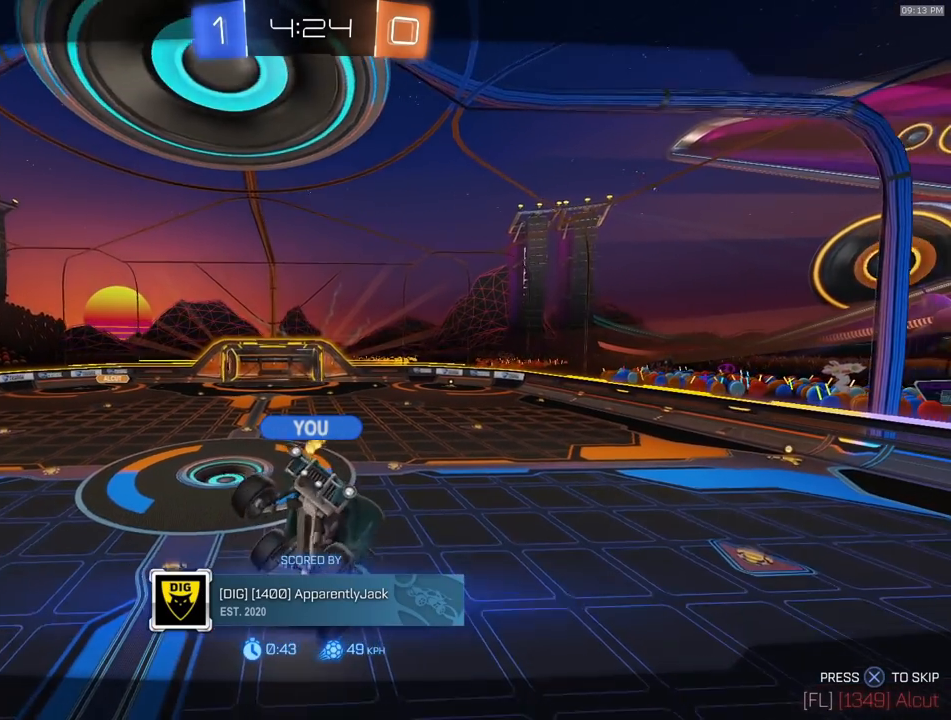
{"buttons": ["R1", "R2"], "left_stick": "down-right", "right_stick": "center", "events": [[100, "R1", "down"], [150, "left_stick", "left"], [450, "left_stick", "down-right"]]}
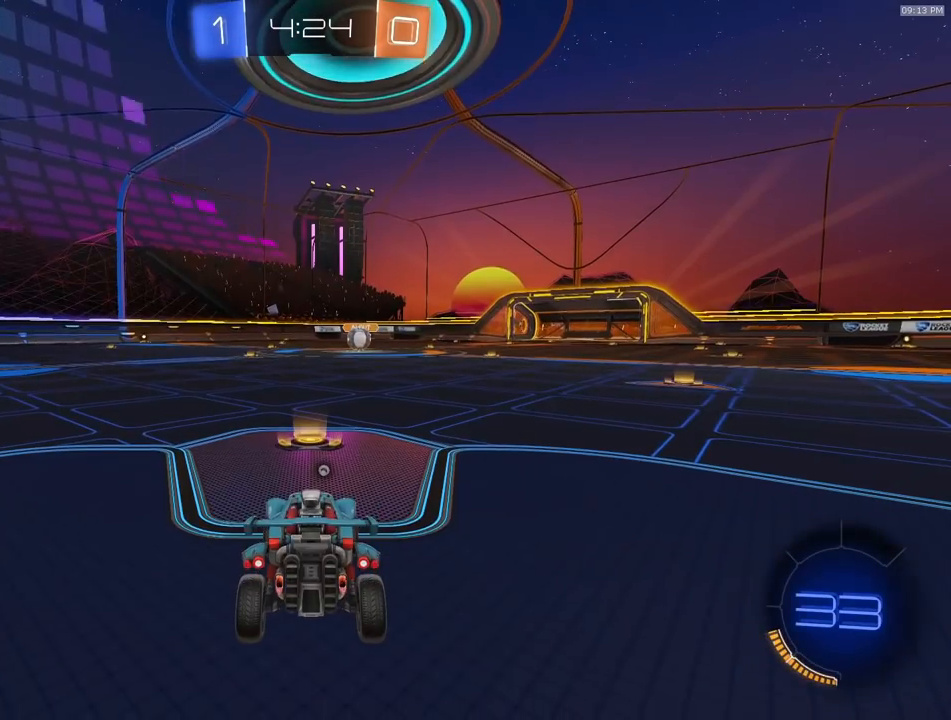
{"buttons": ["R1", "R2"], "left_stick": "up-left", "right_stick": "center", "events": [[50, "left_stick", "left"], [167, "left_stick", "right"], [233, "left_stick", "up-left"], [333, "left_stick", "right"], [433, "left_stick", "up-left"]]}
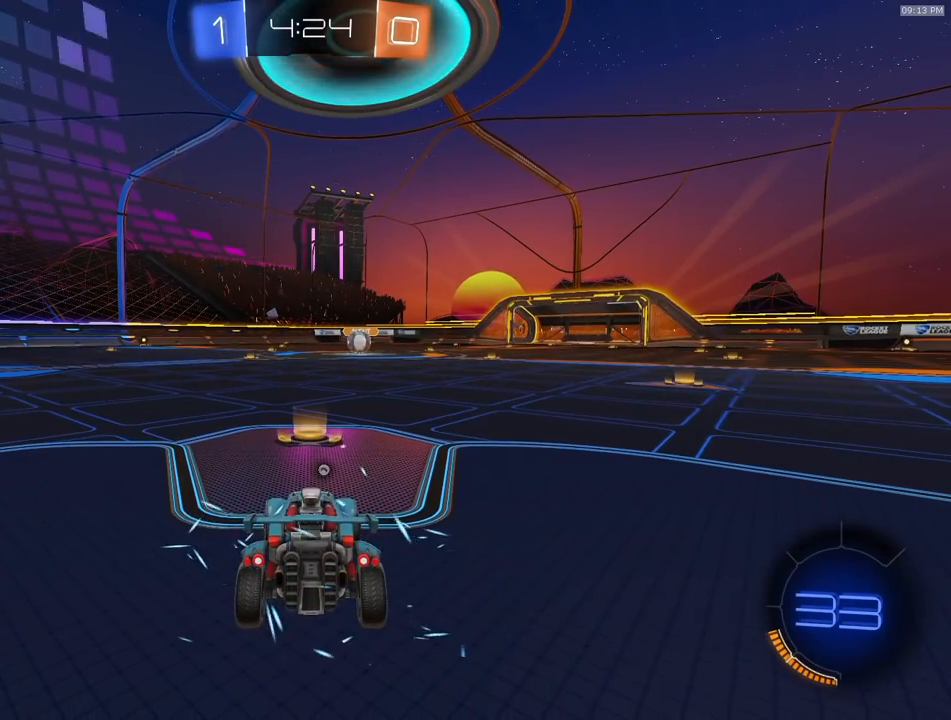
{"buttons": ["R1", "R2"], "left_stick": "left", "right_stick": "center", "events": [[17, "left_stick", "right"], [83, "TRIANGLE", "down"], [117, "left_stick", "left"], [200, "TRIANGLE", "up"], [200, "left_stick", "right"], [300, "left_stick", "down-left"], [400, "left_stick", "right"], [500, "left_stick", "left"]]}
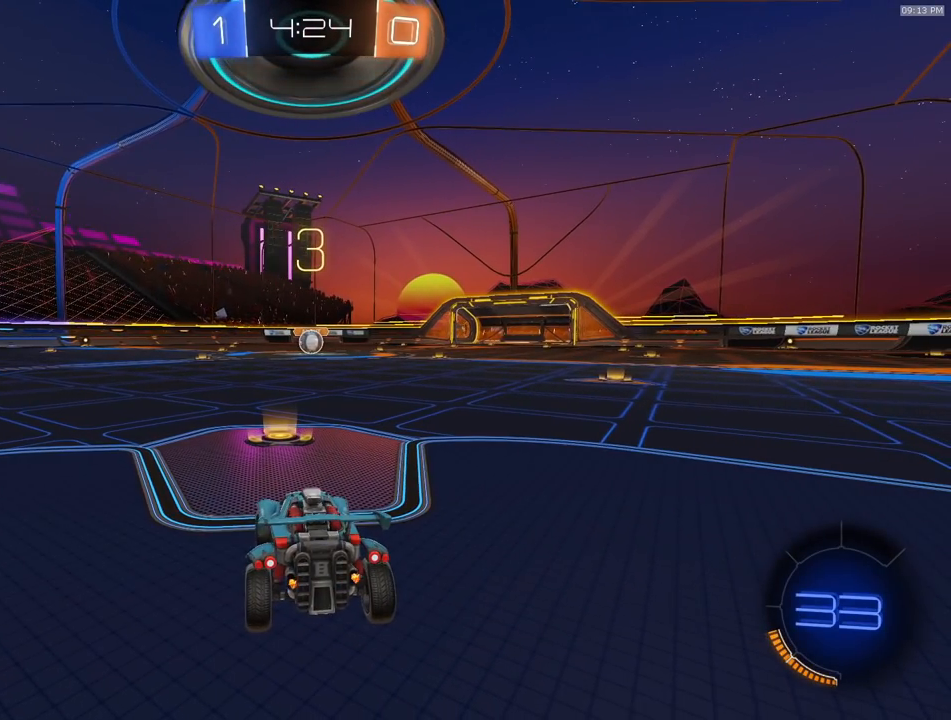
{"buttons": ["R1", "R2"], "left_stick": "right", "right_stick": "center", "events": [[83, "left_stick", "down-right"], [183, "left_stick", "up-left"], [217, "TRIANGLE", "down"], [283, "left_stick", "down-right"], [333, "TRIANGLE", "up"], [383, "left_stick", "down-left"], [500, "left_stick", "right"]]}
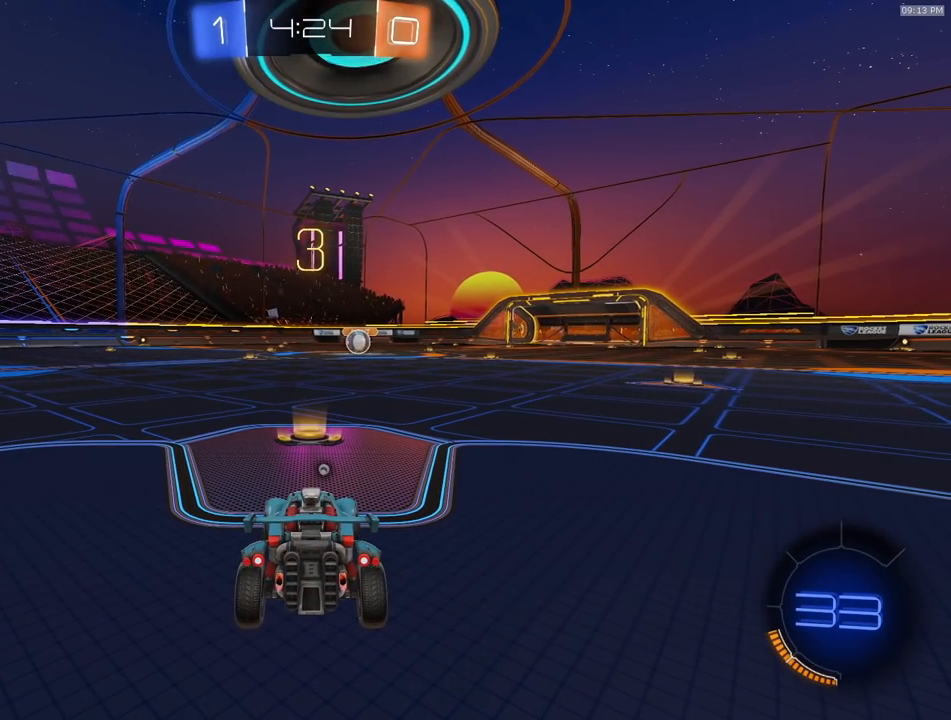
{"buttons": ["R1", "R2"], "left_stick": "up-left", "right_stick": "center", "events": [[117, "left_stick", "center"], [500, "left_stick", "up-left"]]}
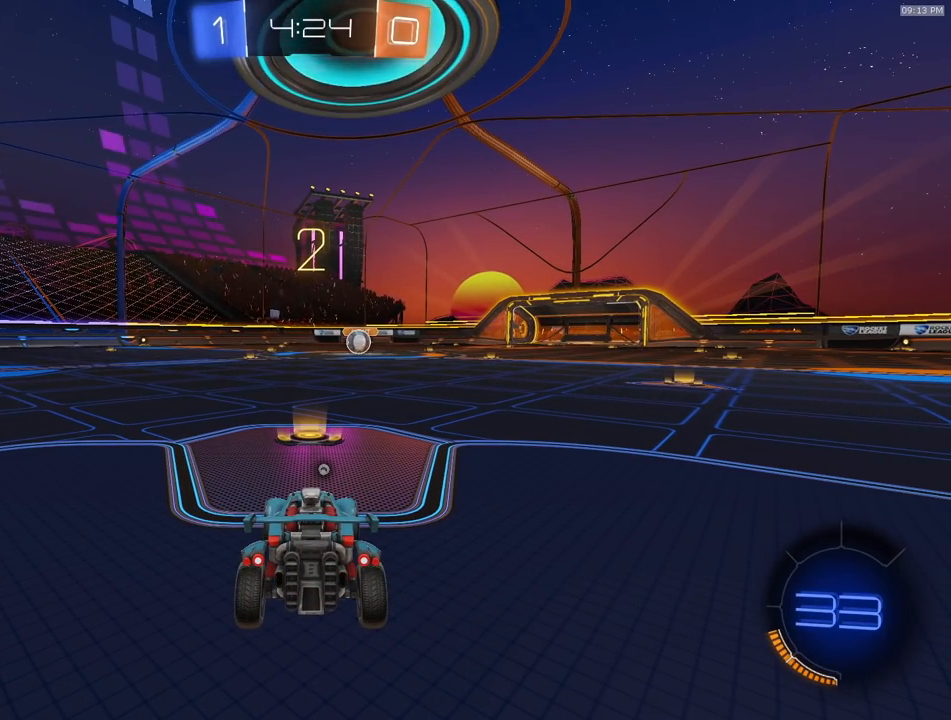
{"buttons": ["R1", "R2"], "left_stick": "up", "right_stick": "center", "events": [[83, "left_stick", "up-right"], [150, "left_stick", "up"], [417, "left_stick", "right"], [500, "left_stick", "up"]]}
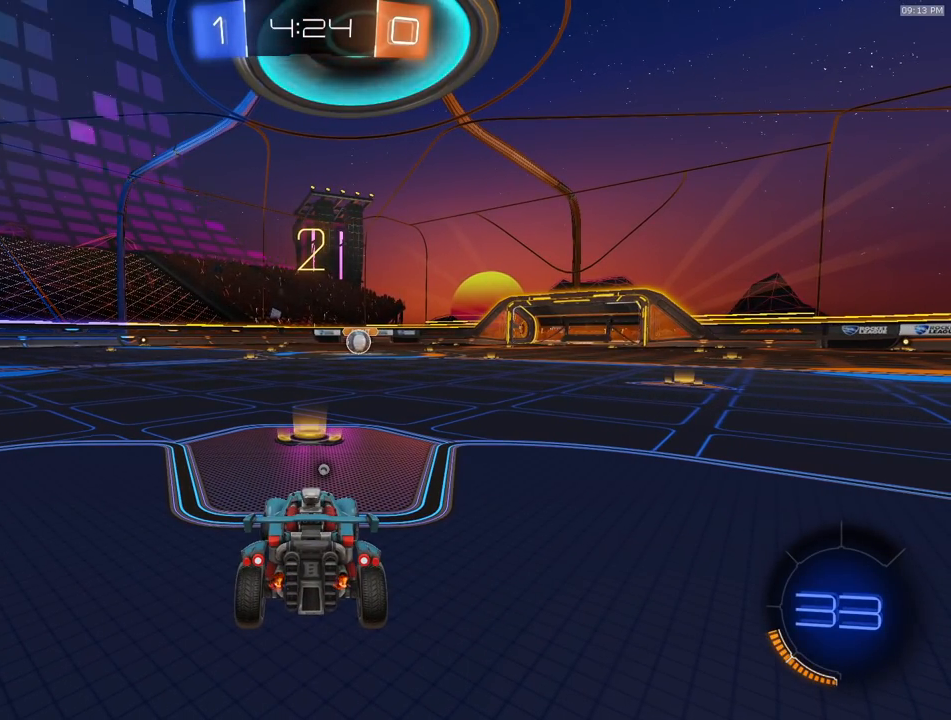
{"buttons": ["R1", "R2"], "left_stick": "center", "right_stick": "center", "events": [[50, "left_stick", "center"]]}
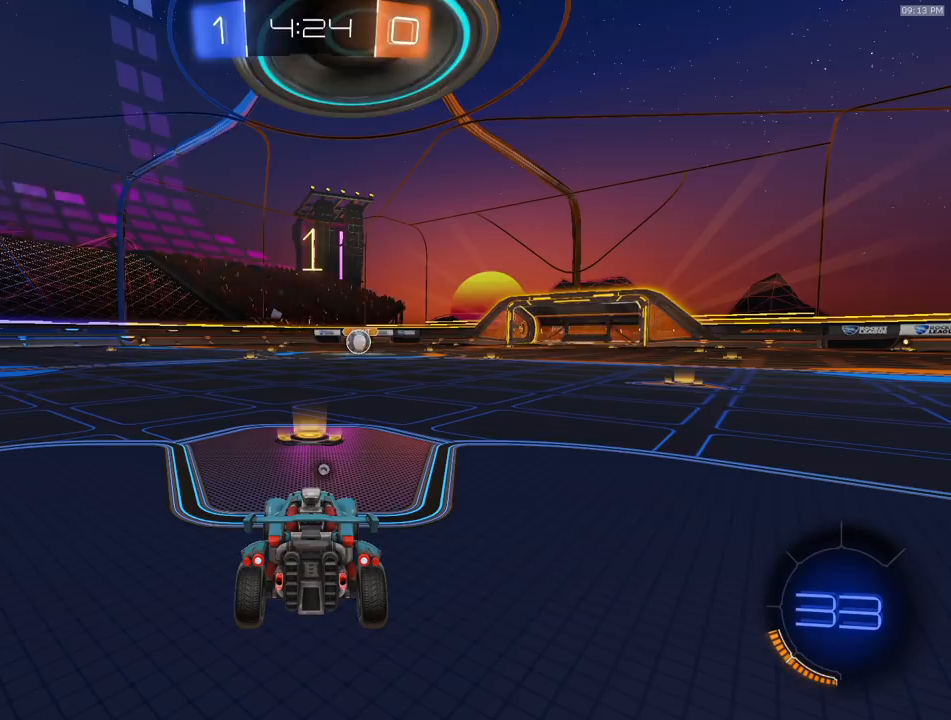
{"buttons": ["R1", "R2"], "left_stick": "center", "right_stick": "center", "events": []}
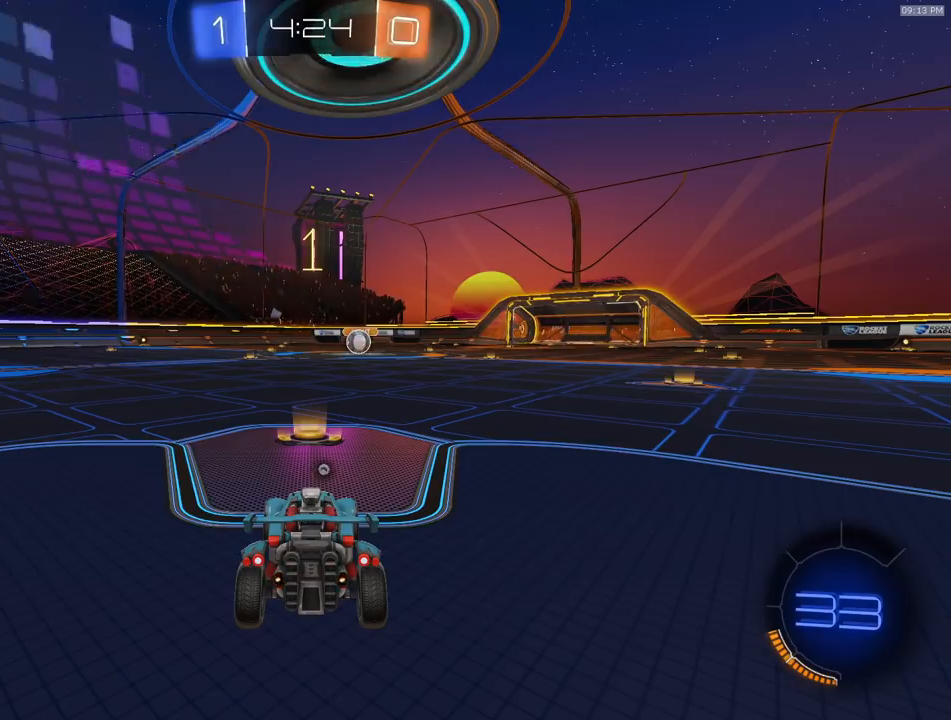
{"buttons": ["CROSS", "R1", "R2"], "left_stick": "right", "right_stick": "center", "events": [[83, "left_stick", "right"], [183, "left_stick", "center"], [450, "left_stick", "right"], [483, "CROSS", "down"]]}
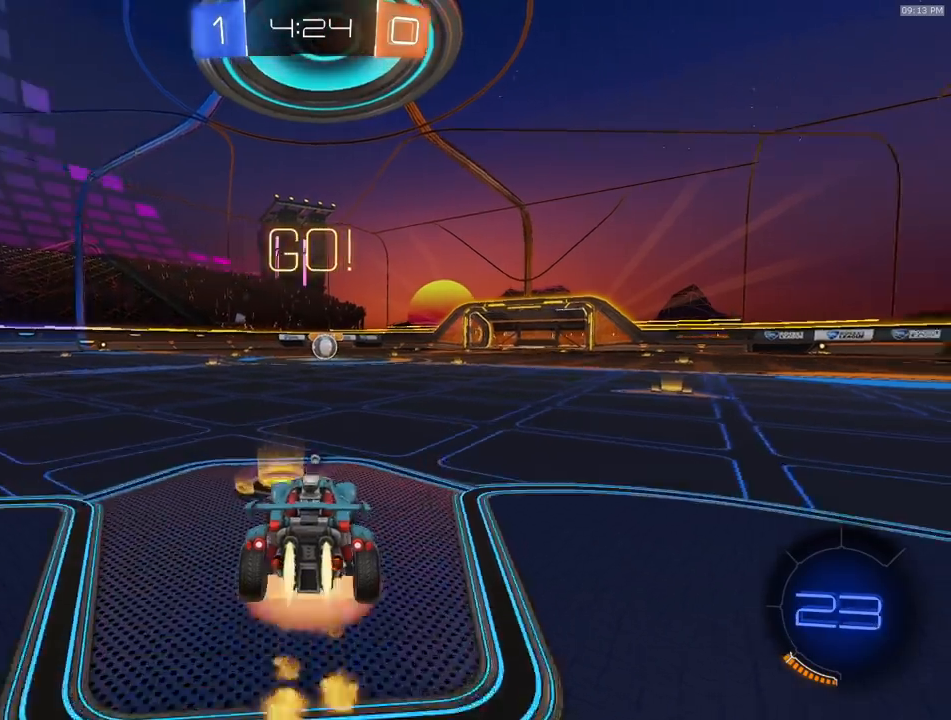
{"buttons": ["L1", "R1", "R2"], "left_stick": "down-left", "right_stick": "center"}
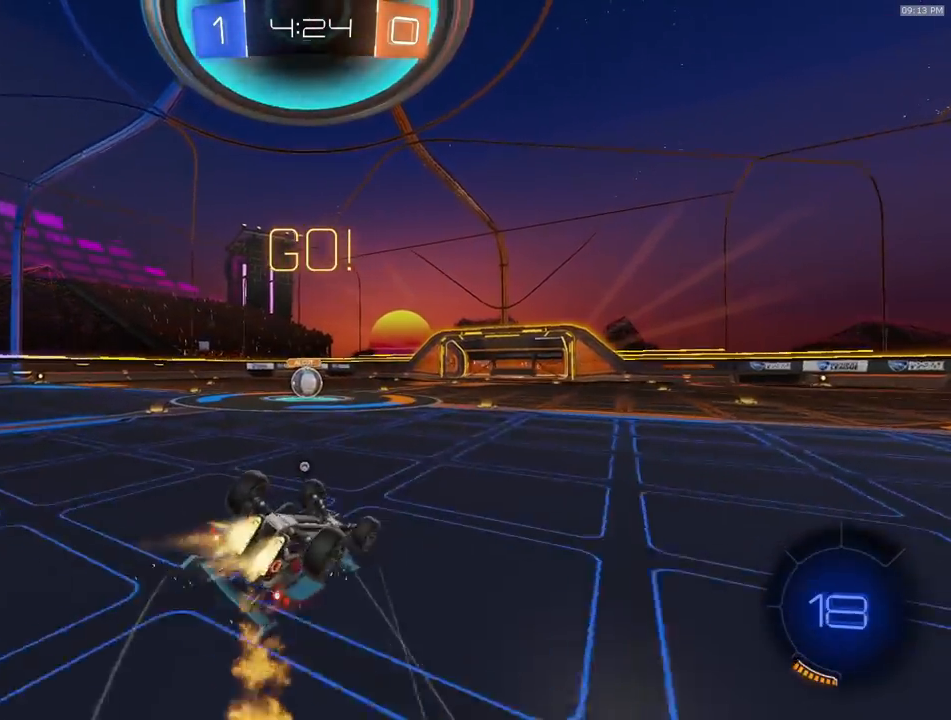
{"buttons": ["R2"], "left_stick": "center", "right_stick": "center", "events": [[17, "L1", "up"], [467, "R1", "up"], [483, "left_stick", "center"]]}
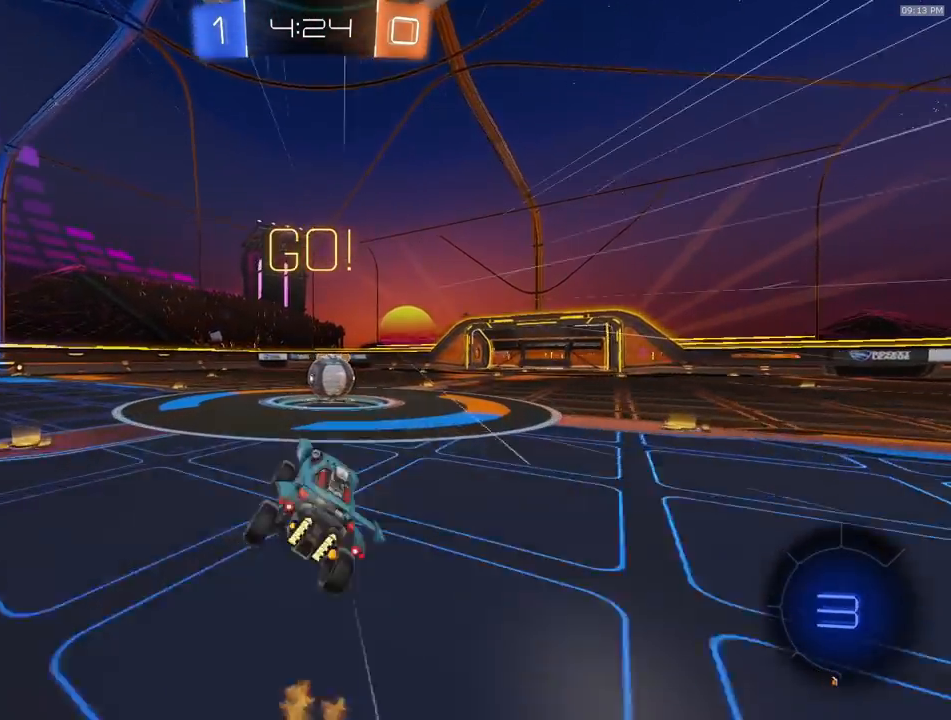
{"buttons": ["R2"], "left_stick": "up-left", "right_stick": "center", "events": [[100, "left_stick", "right"], [233, "left_stick", "center"], [283, "CROSS", "down"], [350, "CROSS", "up"], [450, "left_stick", "up-left"]]}
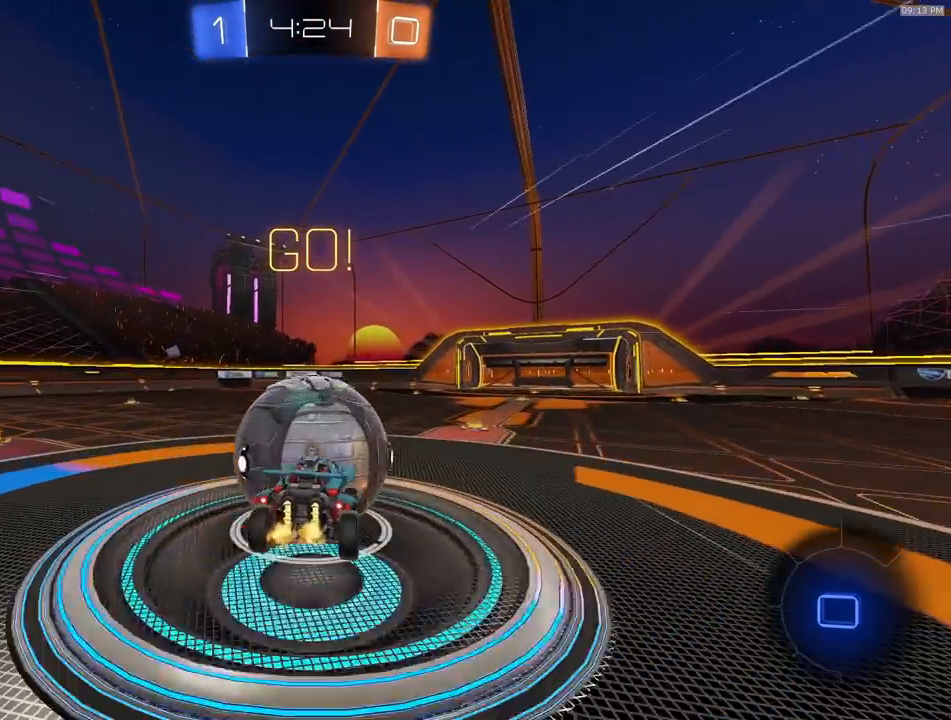
{"buttons": ["TRIANGLE", "L1", "R2"], "left_stick": "down-left", "right_stick": "center", "events": [[33, "CROSS", "down"], [50, "L3", "down"], [83, "left_stick", "down-left"], [267, "CROSS", "up"], [350, "L3", "up"], [433, "L1", "down"], [450, "TRIANGLE", "down"]]}
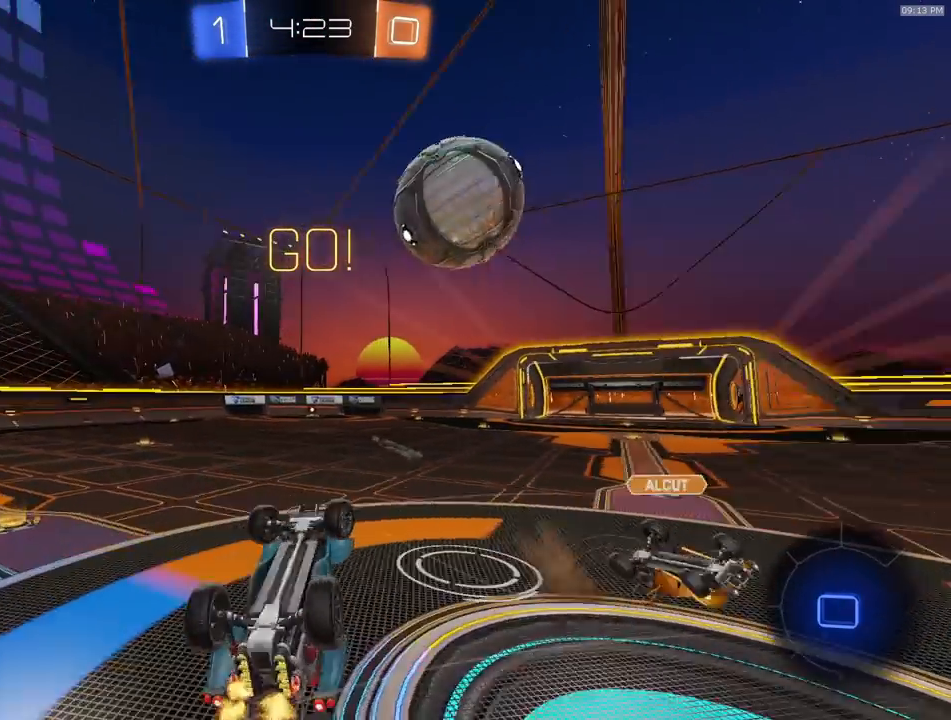
{"buttons": ["R2"], "left_stick": "center", "right_stick": "center", "events": [[50, "TRIANGLE", "up"], [83, "L1", "up"], [150, "left_stick", "up-left"], [233, "left_stick", "center"]]}
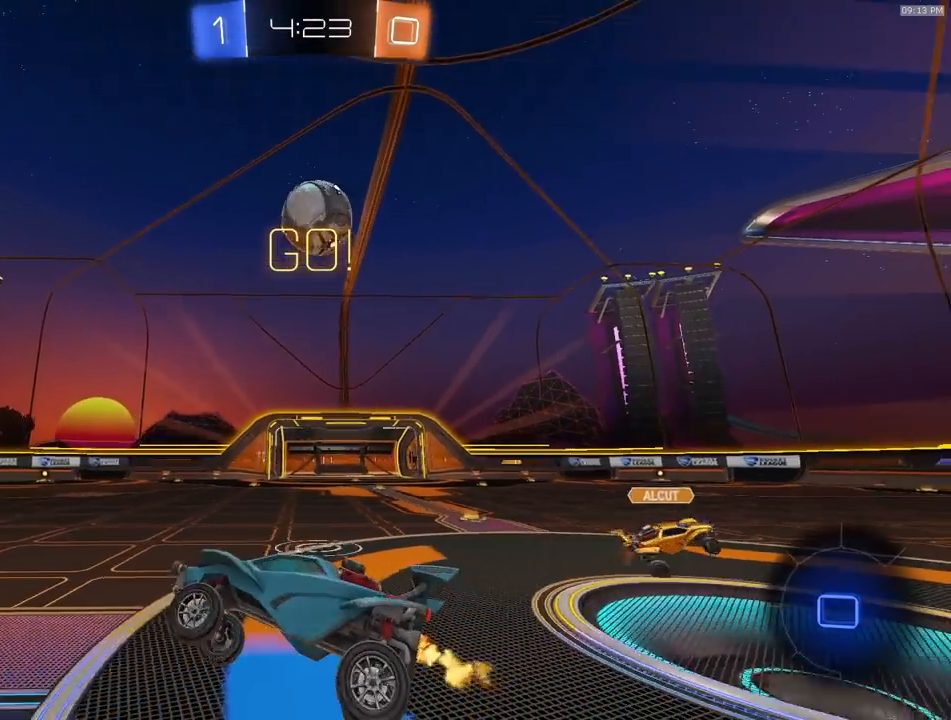
{"buttons": ["R2"], "left_stick": "right", "right_stick": "center", "events": [[50, "left_stick", "right"], [200, "left_stick", "center"], [333, "left_stick", "right"]]}
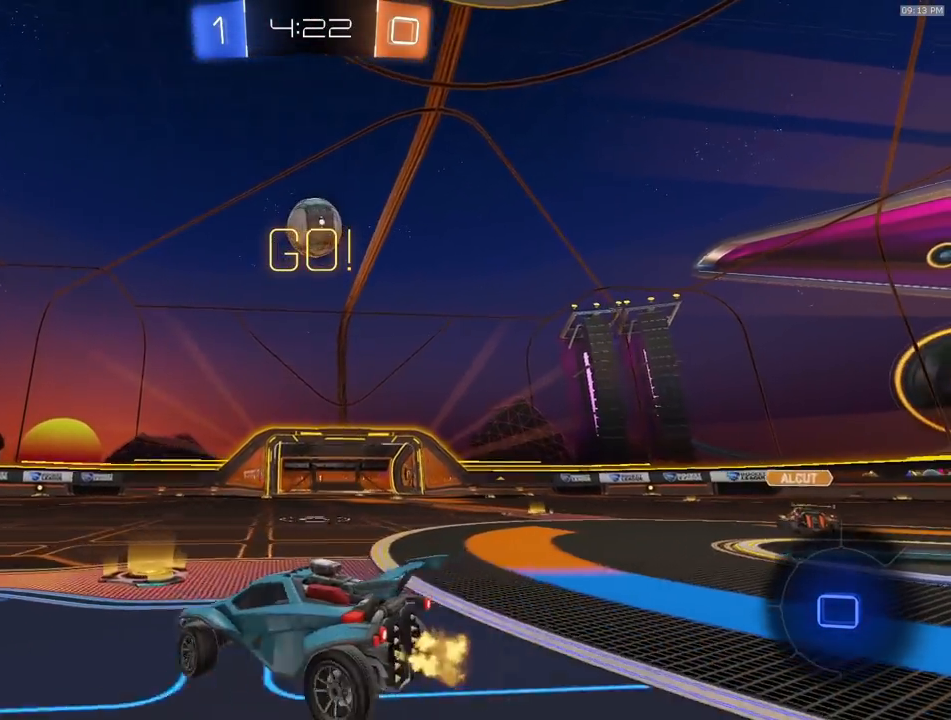
{"buttons": ["R2"], "left_stick": "left", "right_stick": "center", "events": [[233, "left_stick", "center"], [500, "left_stick", "left"]]}